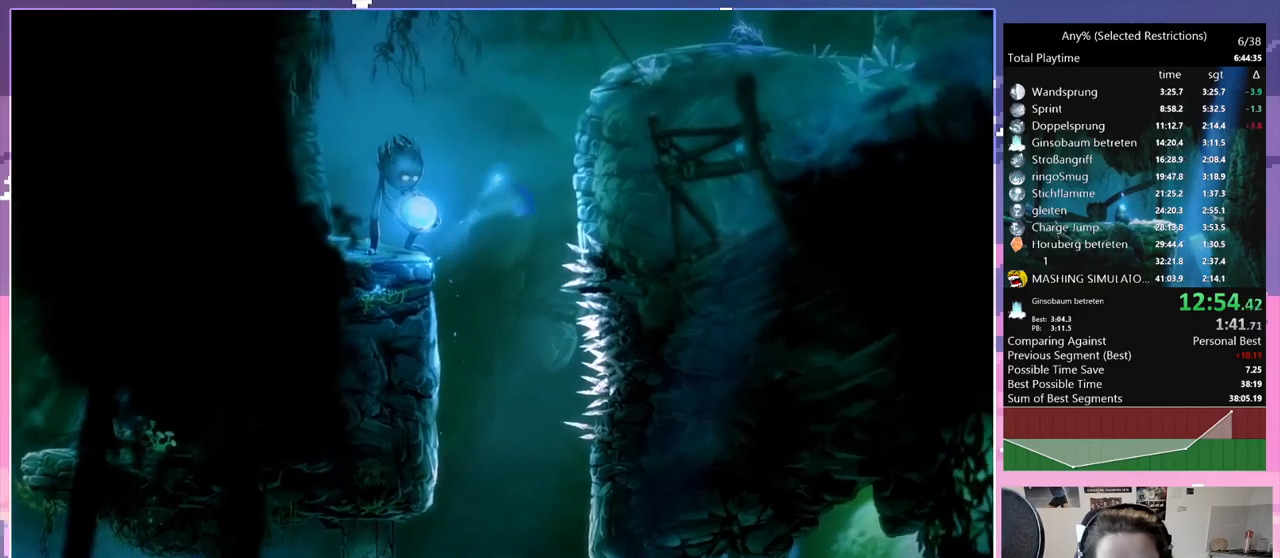
Gameplay with keyboard; each line is a JSON object with the keys held at the frame after it. "events" lists presses ("down") and releases ("up") of "bash", "bash2", "bash3", "bash4", "bz", "cdash", "cjugg", "cnfrm", "d", "dash", "dbash", "debug", "escape", "glide", "glimb", "grnde", "grnde2", "jump", "pause", "q", "rjump", "s", "sa", "save", "space", "spirit", "ui" and "w" between this image and that frame as [ms after this image, input, new state], when the widget could be followed in between. No other keys are recorded. Mouse input is not recorded. Key names are as the overlay labels them; some are game actions (e.g. jump) rather than physical keys.
{"keys": ["d", "space"], "events": [[67, "space", "down"], [150, "space", "up"], [200, "d", "up"], [250, "space", "down"], [300, "d", "down"], [400, "space", "up"], [450, "space", "down"]]}
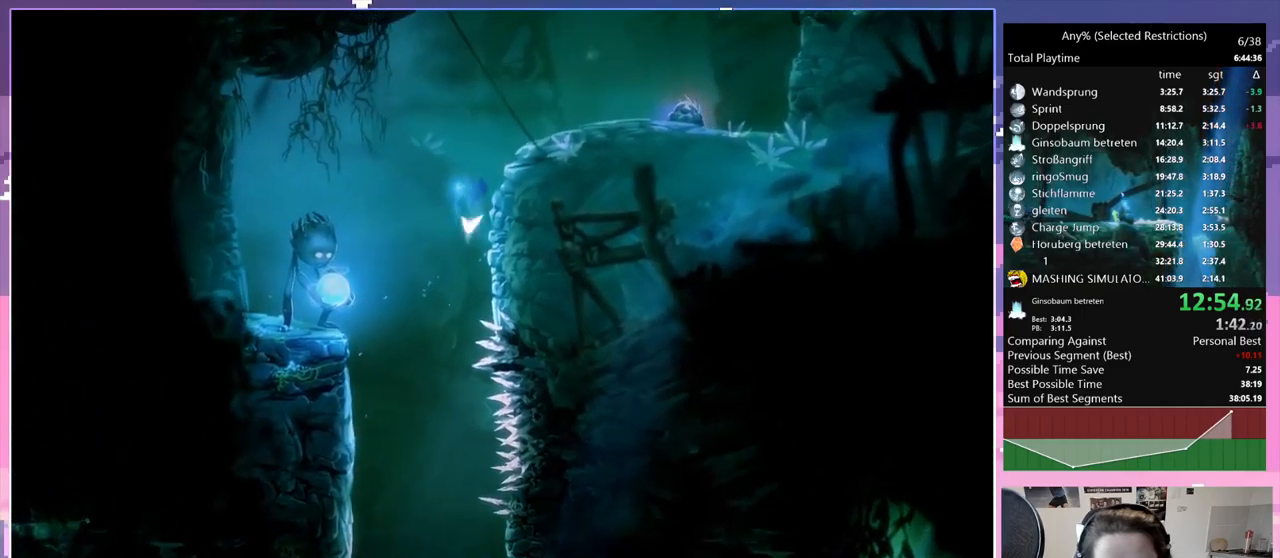
{"keys": ["d"], "events": [[167, "space", "up"], [217, "d", "up"], [317, "d", "down"], [317, "space", "down"], [417, "space", "up"]]}
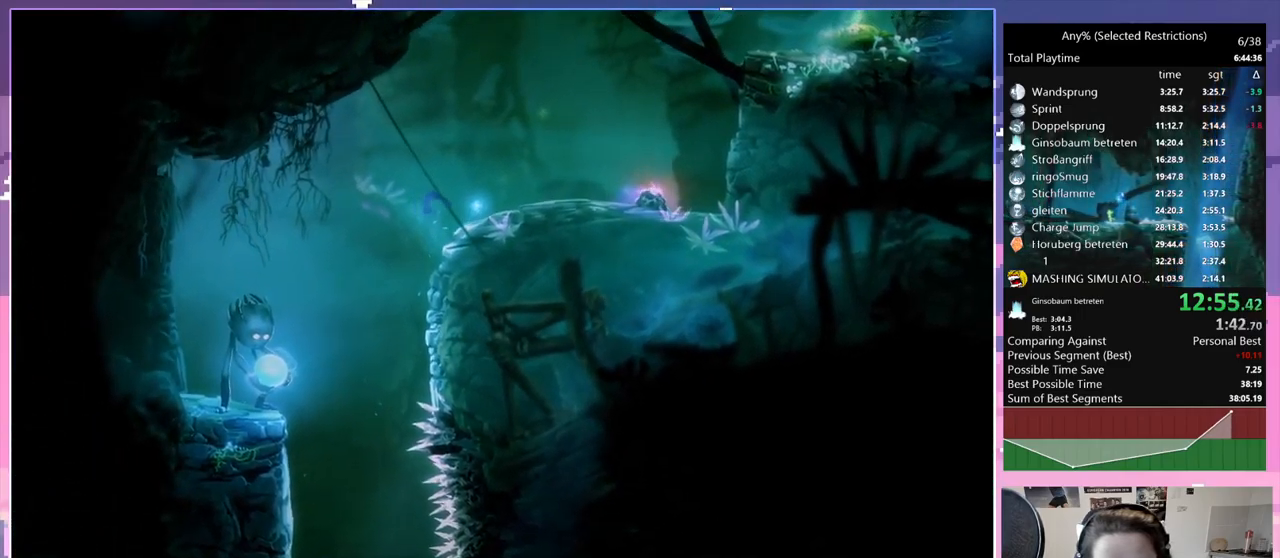
{"keys": ["space"], "events": [[284, "dash", "down"], [334, "d", "up"], [334, "space", "down"], [384, "dash", "up"]]}
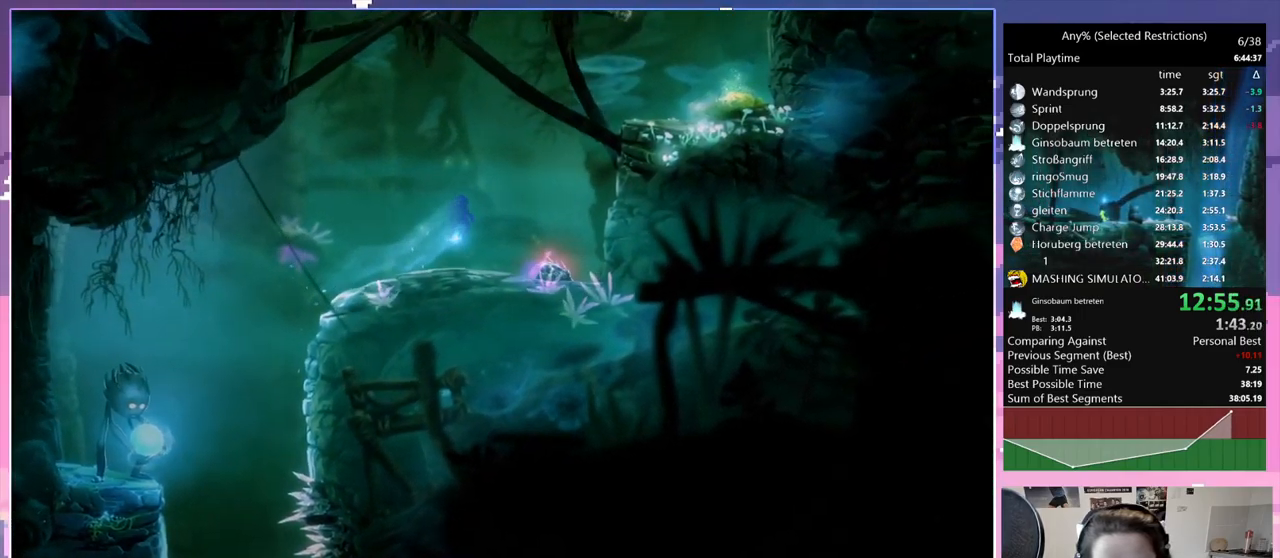
{"keys": ["space"], "events": [[67, "space", "up"], [167, "space", "down"], [300, "space", "up"], [484, "space", "down"]]}
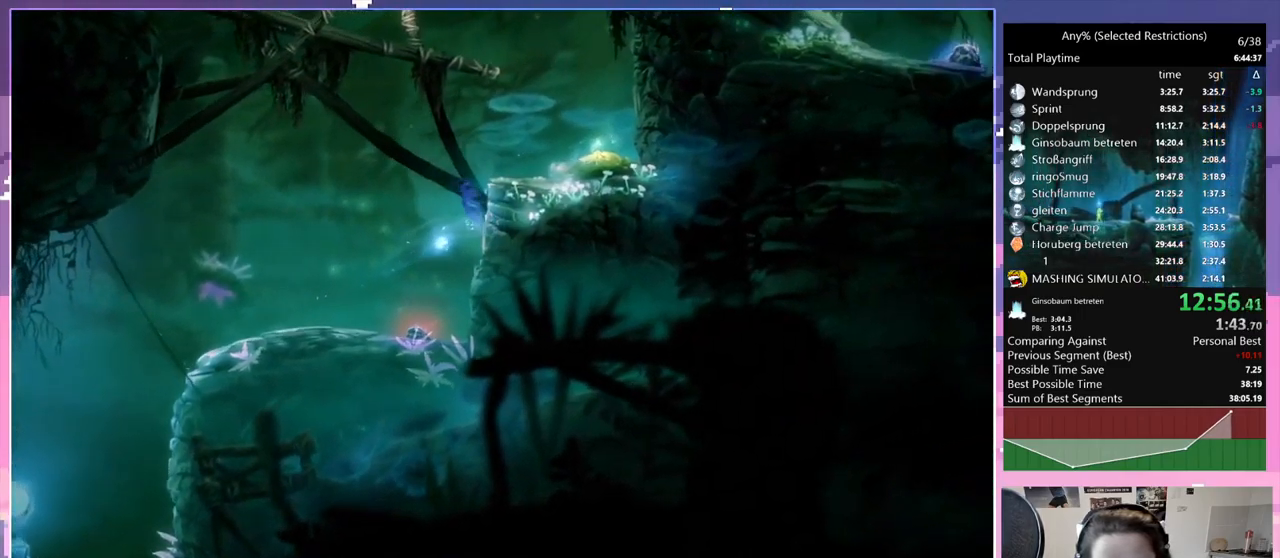
{"keys": ["dash", "q", "space"], "events": [[34, "d", "down"], [234, "space", "up"], [450, "d", "up"], [450, "dash", "down"], [450, "q", "down"], [500, "space", "down"]]}
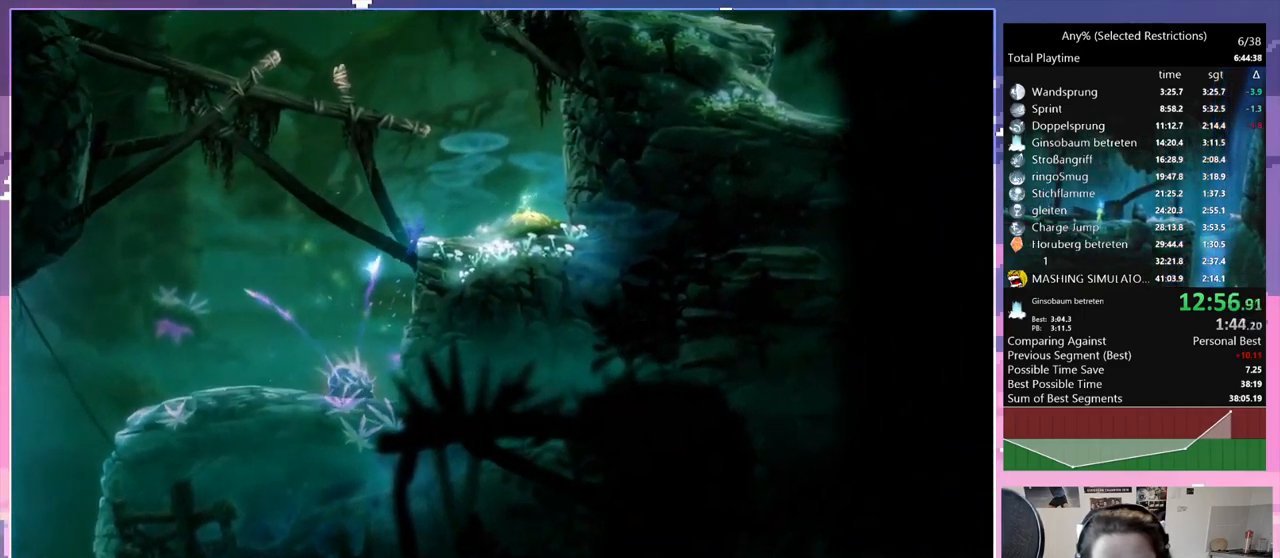
{"keys": ["d", "space"], "events": [[50, "dash", "up"], [50, "q", "up"], [234, "d", "down"]]}
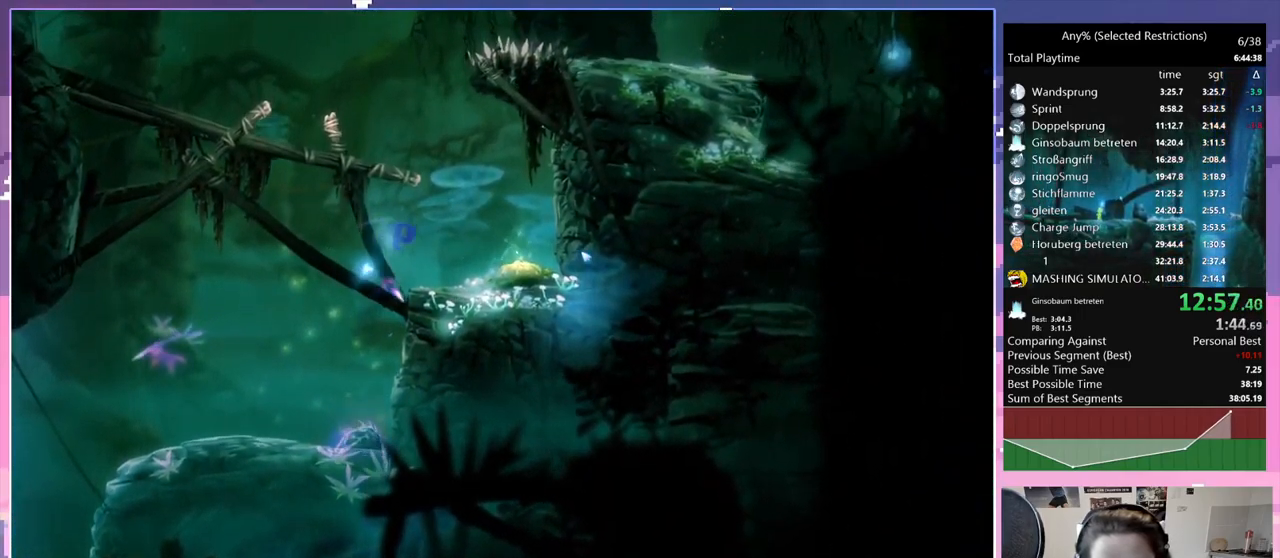
{"keys": ["space"], "events": [[17, "space", "up"], [167, "d", "up"], [217, "q", "down"], [400, "dash", "down"], [450, "q", "up"], [484, "dash", "up"], [484, "space", "down"]]}
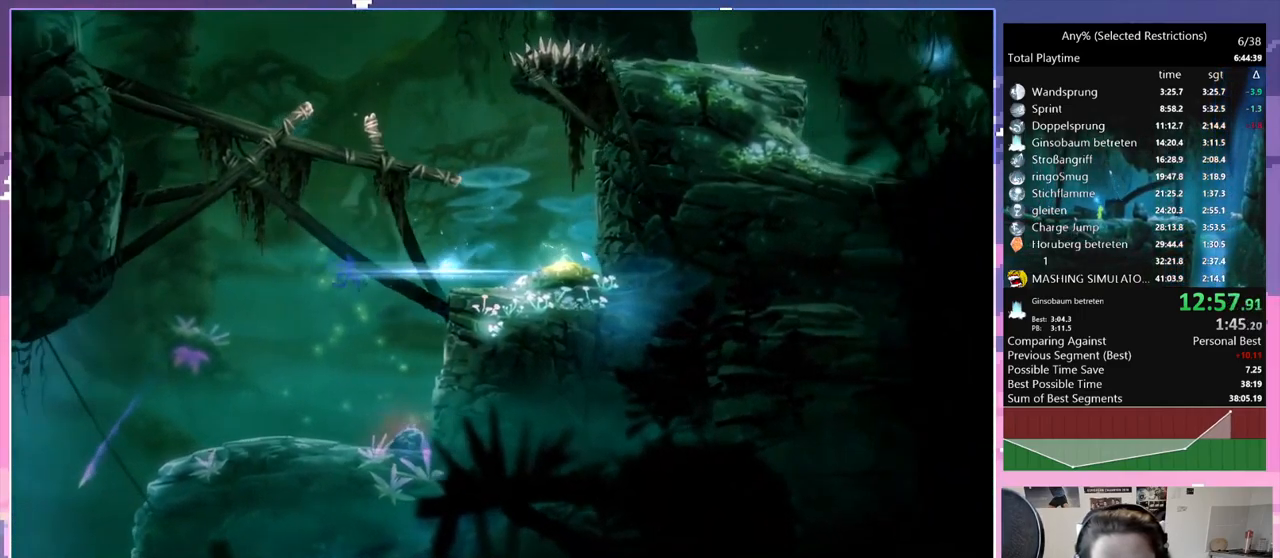
{"keys": ["space"], "events": [[367, "space", "up"], [450, "space", "down"]]}
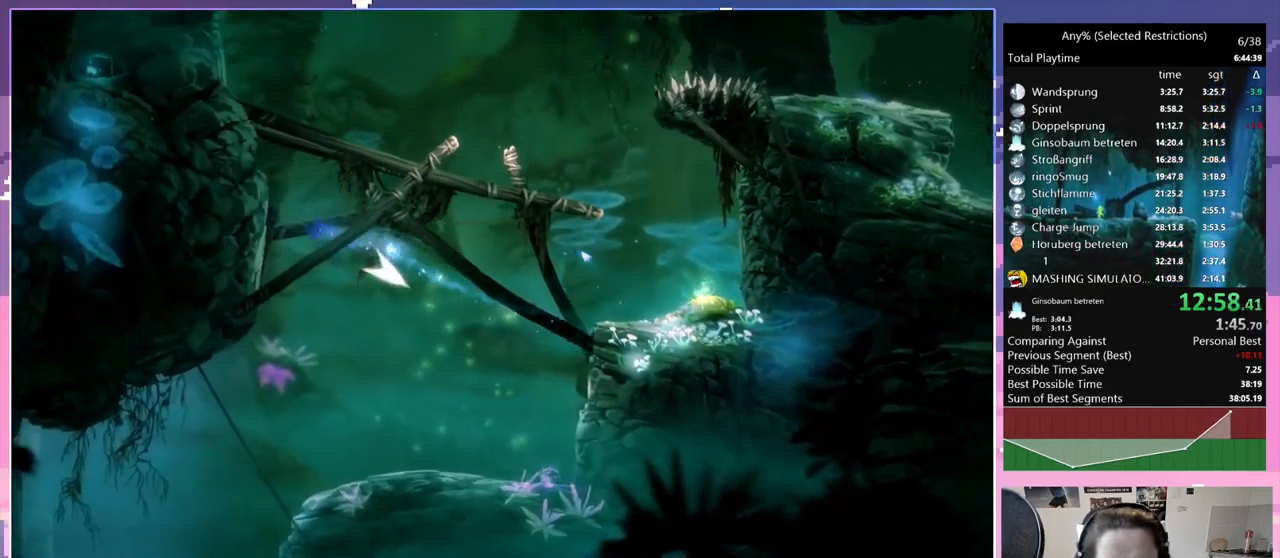
{"keys": ["q", "space"], "events": [[100, "space", "up"], [200, "space", "down"], [234, "q", "down"], [384, "space", "up"], [417, "space", "down"]]}
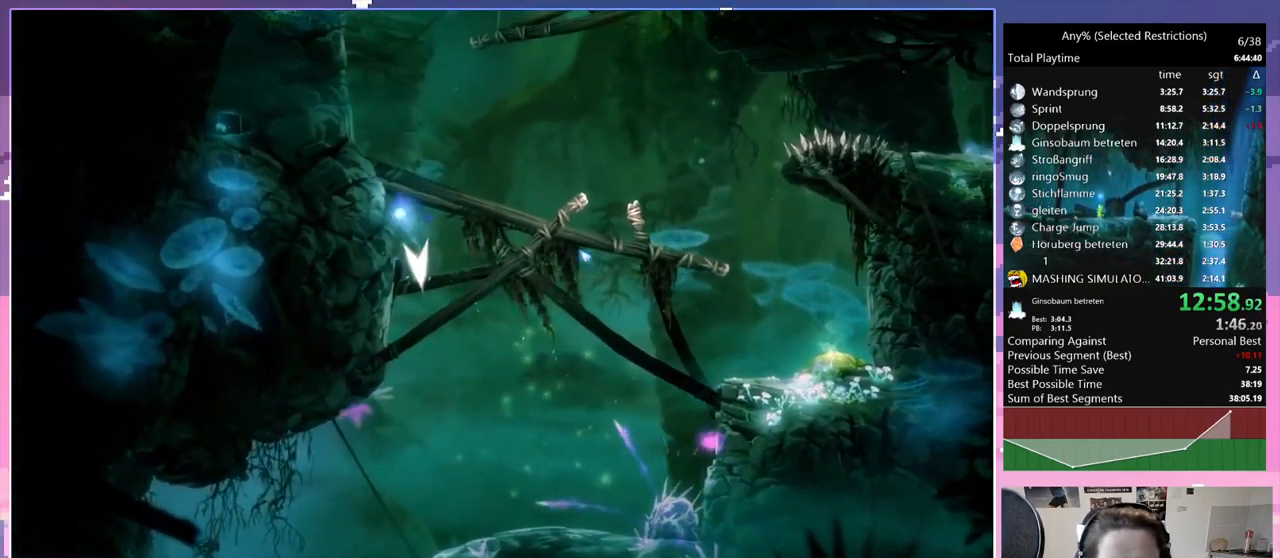
{"keys": ["q", "space"], "events": [[117, "space", "up"], [150, "space", "down"], [401, "space", "up"], [451, "space", "down"]]}
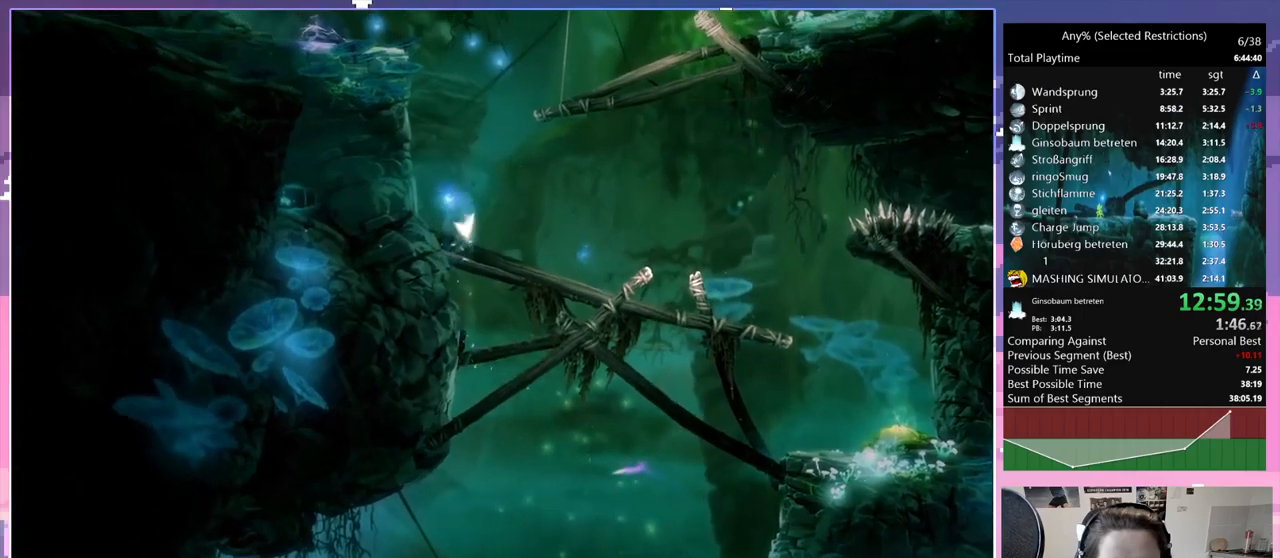
{"keys": ["d", "space"], "events": [[200, "space", "up"], [283, "d", "down"], [283, "q", "up"], [283, "space", "down"], [433, "space", "up"], [467, "space", "down"]]}
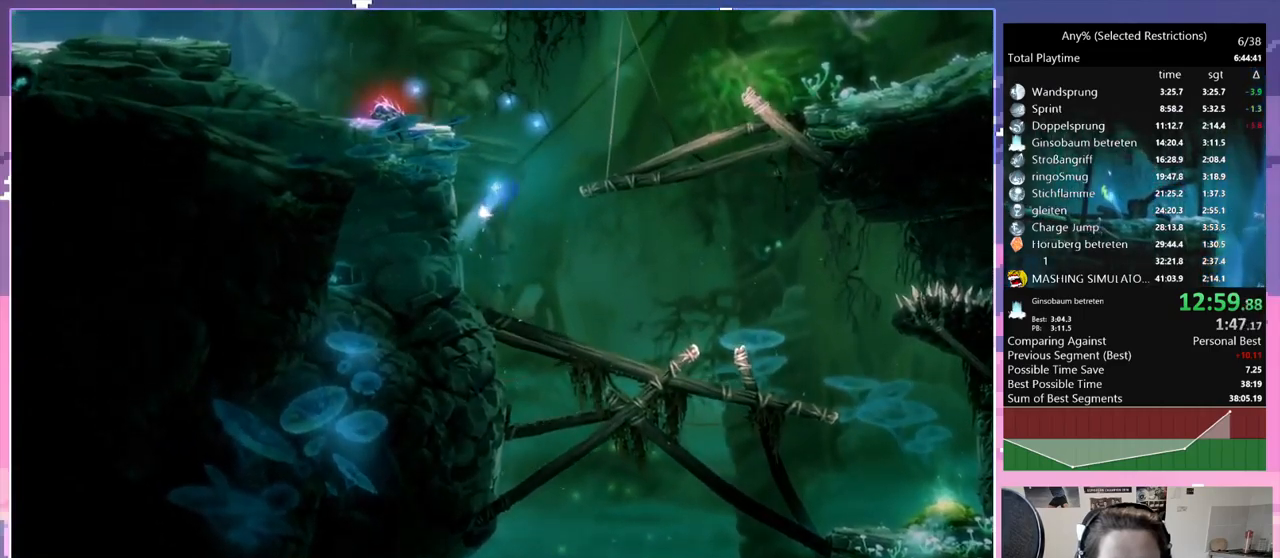
{"keys": ["d", "dash"], "events": [[117, "space", "up"], [433, "dash", "down"]]}
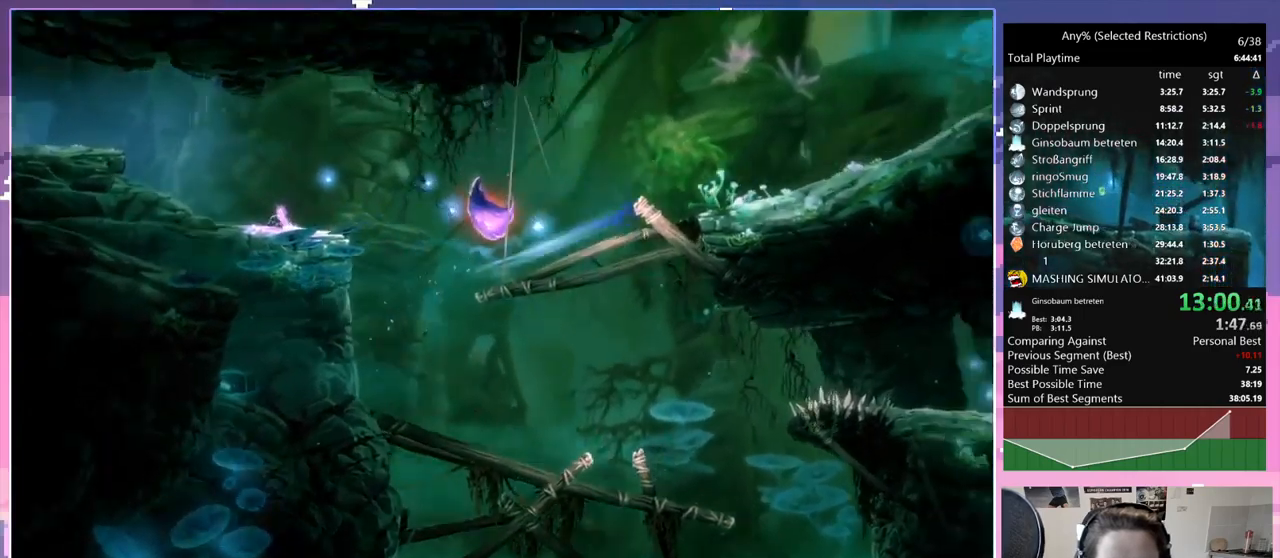
{"keys": ["space"], "events": [[33, "d", "up"], [33, "dash", "up"], [83, "space", "down"]]}
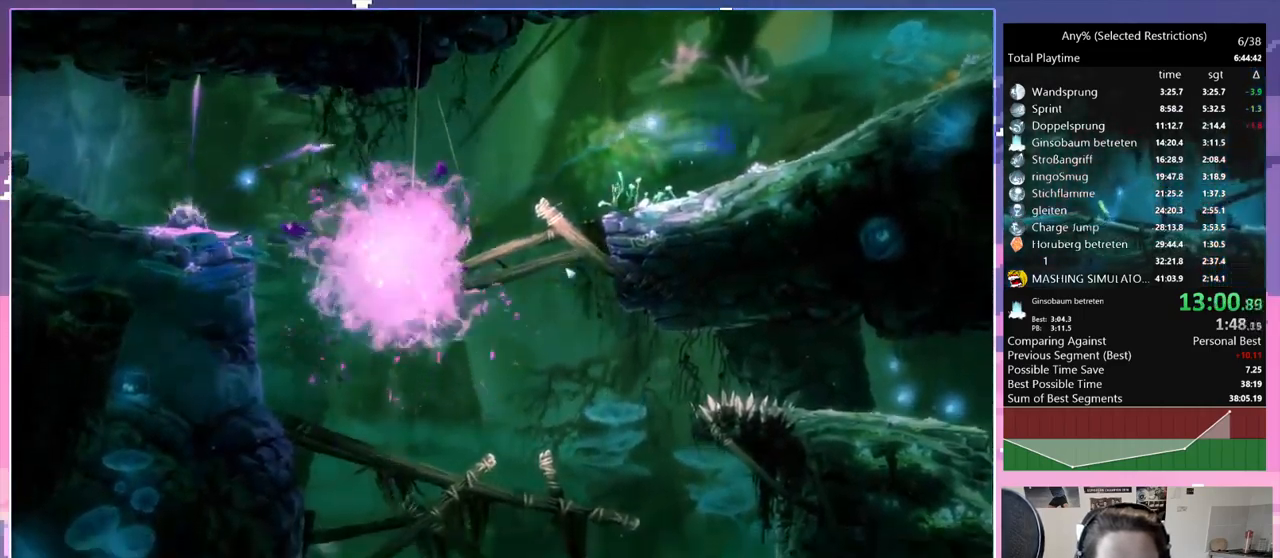
{"keys": [], "events": [[233, "space", "up"]]}
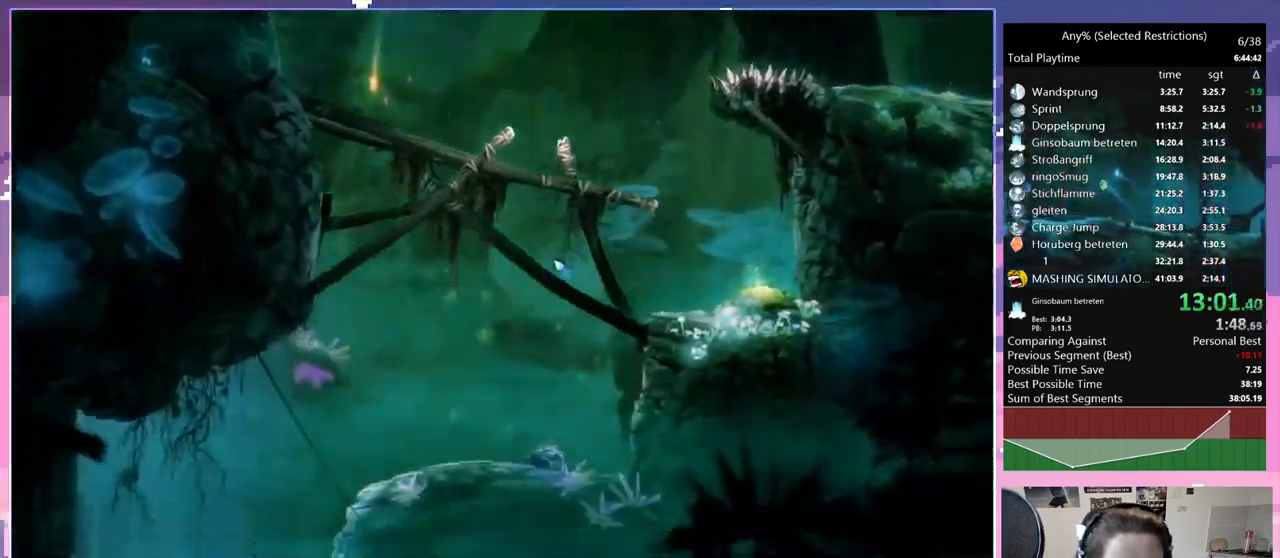
{"keys": [], "events": []}
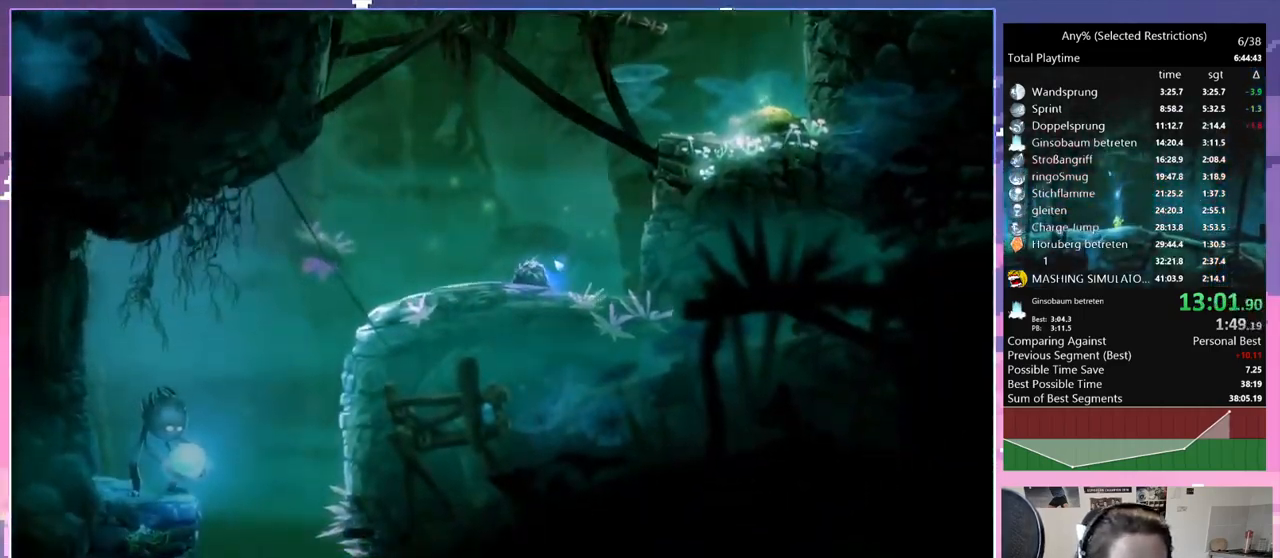
{"keys": [], "events": []}
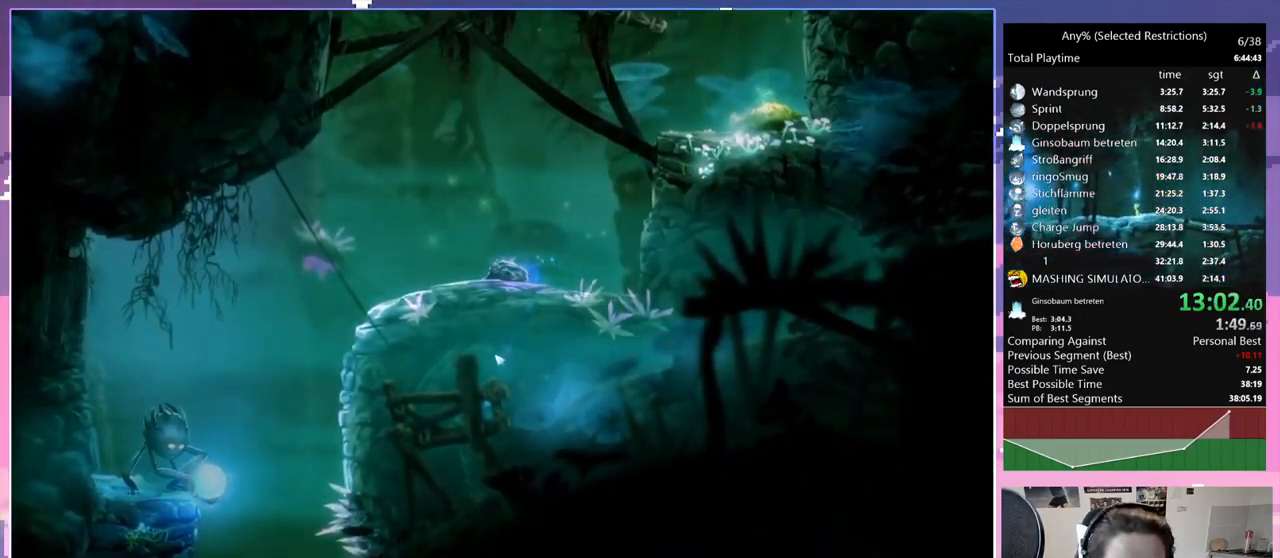
{"keys": [], "events": []}
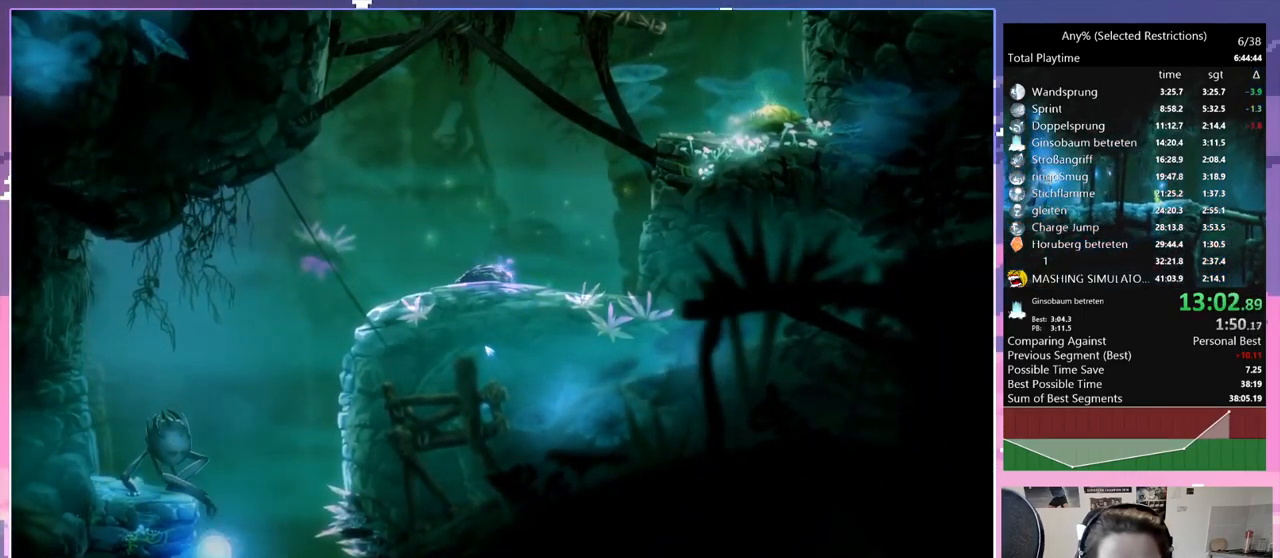
{"keys": [], "events": []}
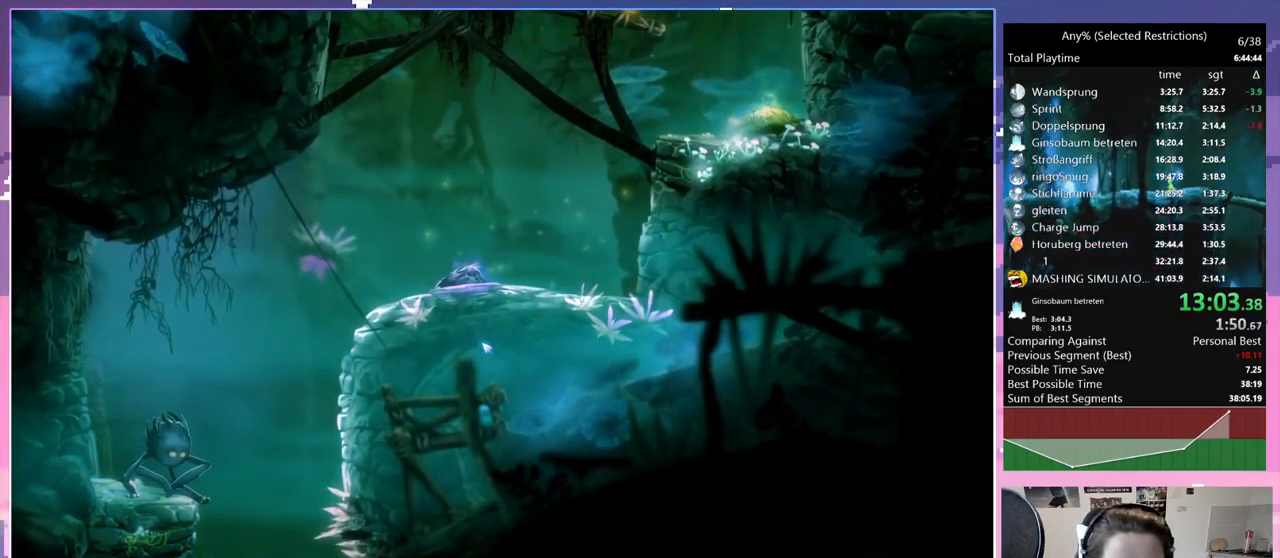
{"keys": [], "events": []}
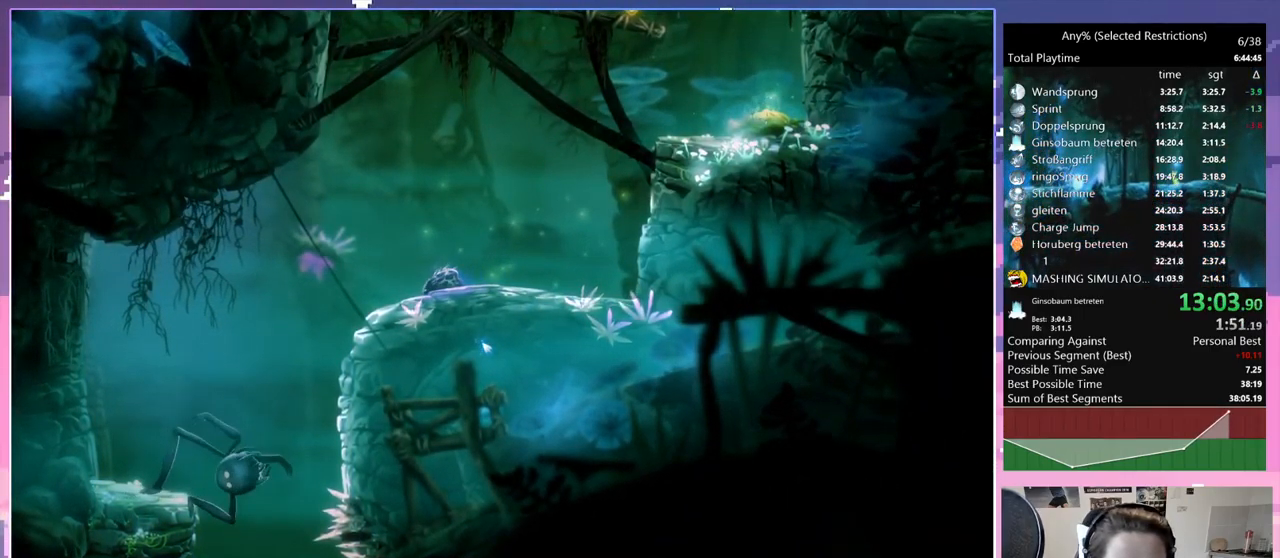
{"keys": [], "events": []}
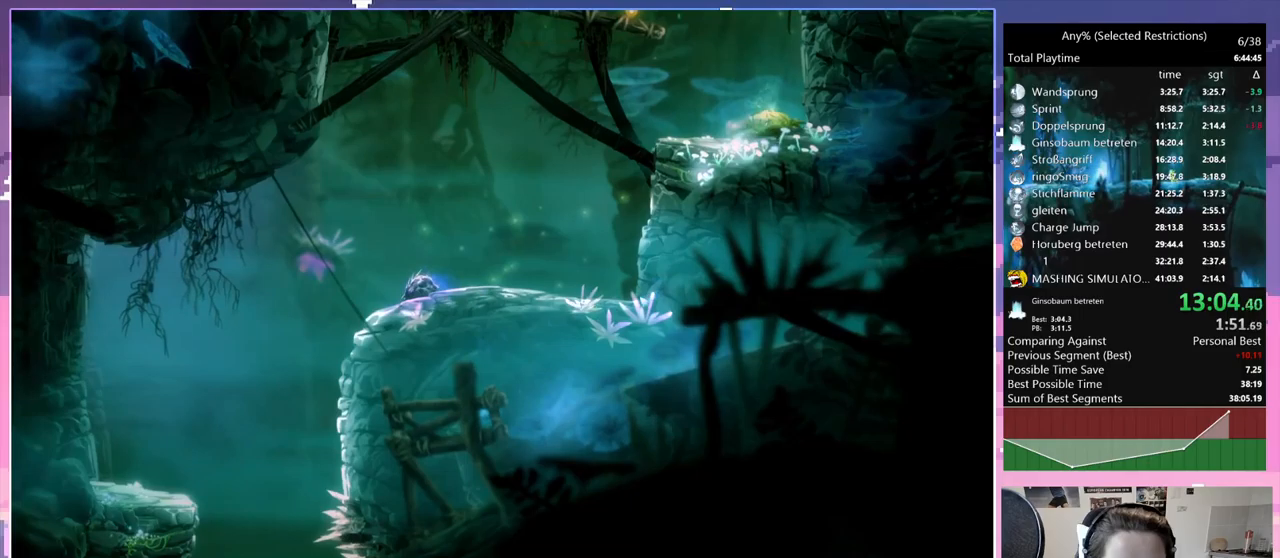
{"keys": [], "events": []}
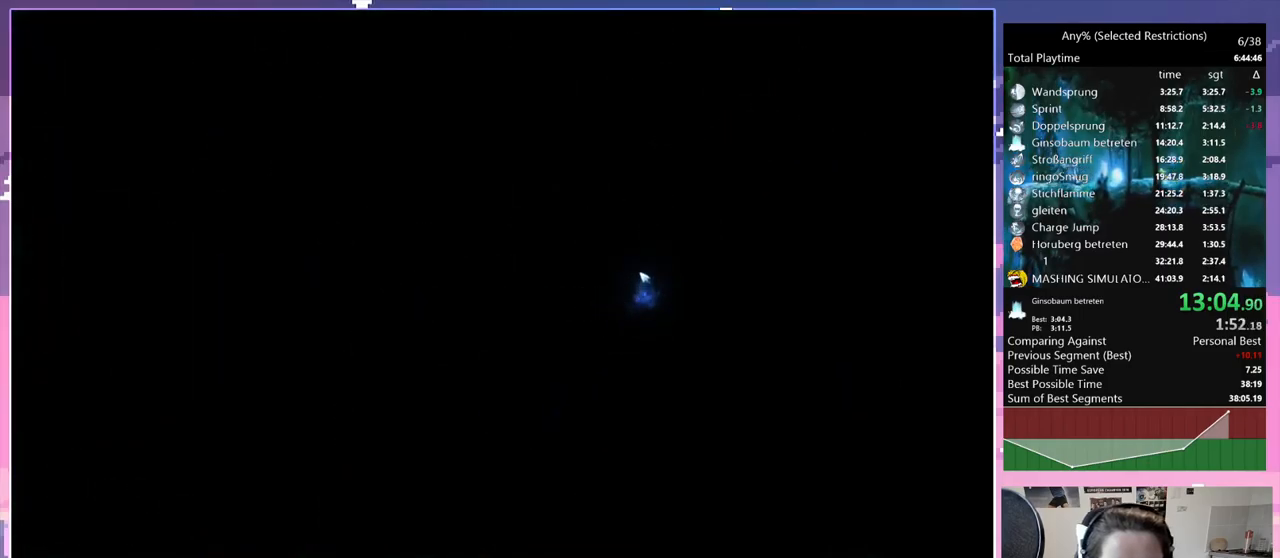
{"keys": ["d"], "events": [[150, "d", "down"]]}
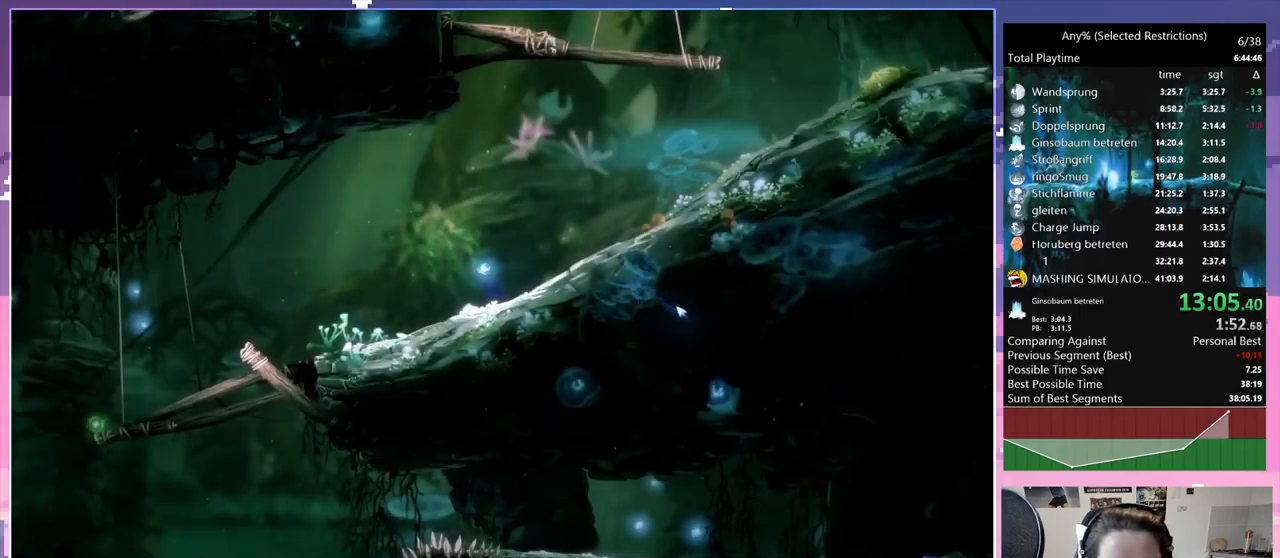
{"keys": ["d"], "events": [[400, "dash", "down"], [484, "dash", "up"]]}
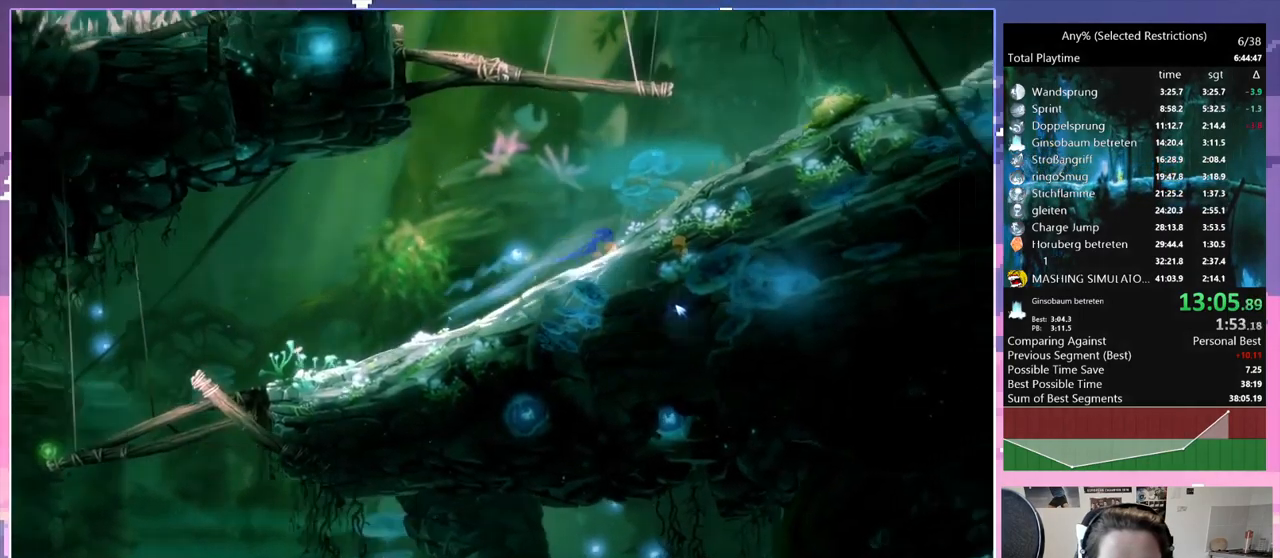
{"keys": ["d", "space"], "events": [[267, "dash", "down"], [367, "dash", "up"], [367, "space", "down"]]}
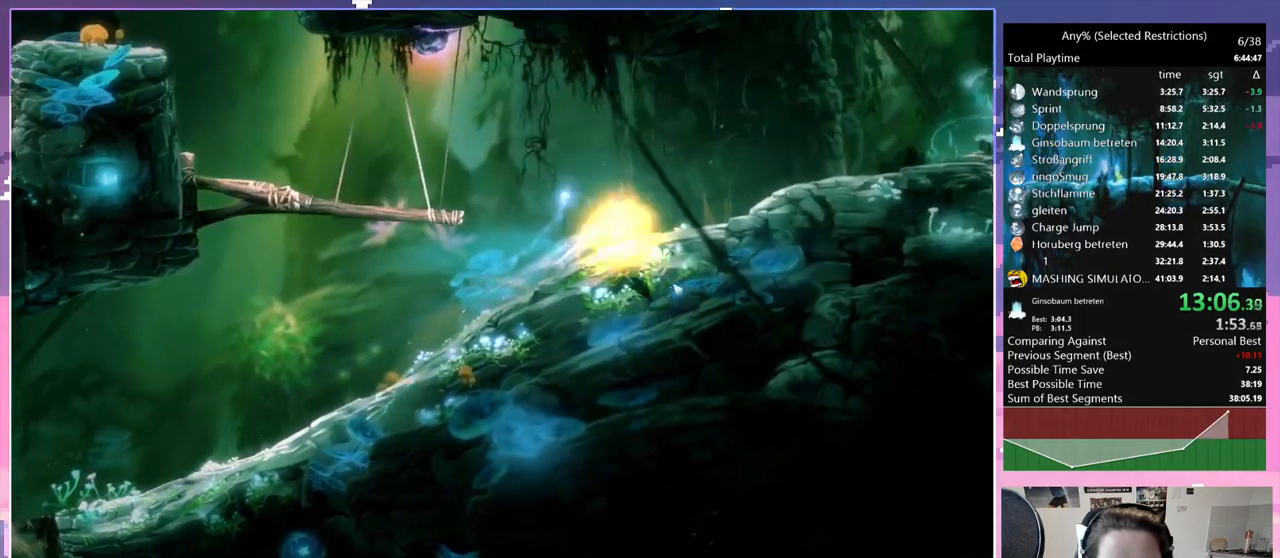
{"keys": ["d"], "events": [[50, "space", "up"], [334, "dash", "down"], [417, "dash", "up"]]}
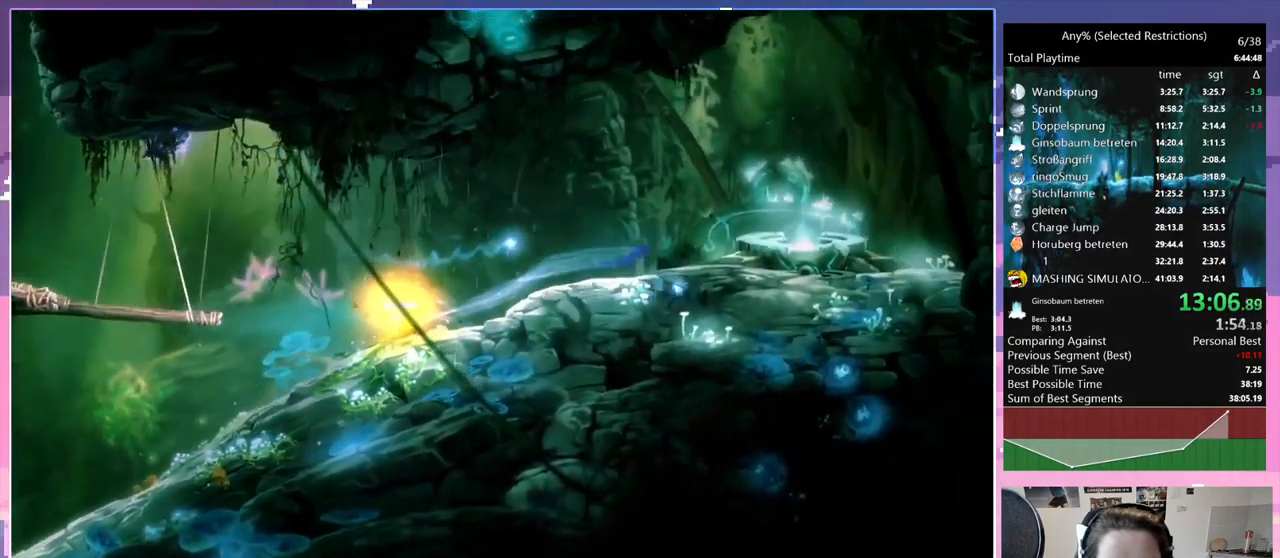
{"keys": ["q"], "events": [[117, "space", "down"], [217, "space", "up"], [400, "q", "down"], [450, "d", "up"]]}
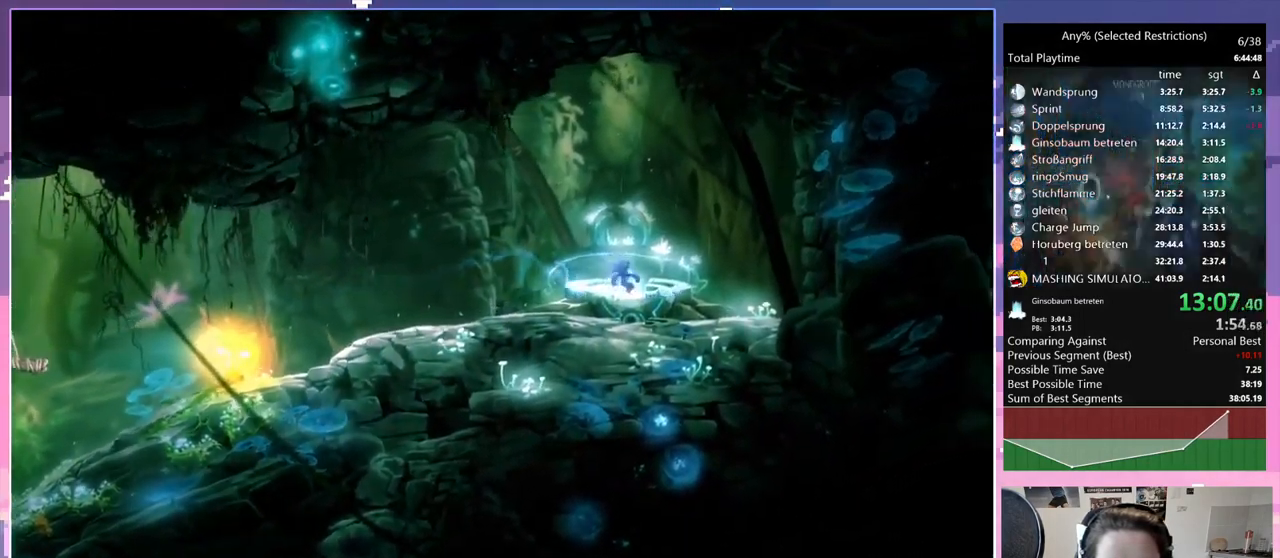
{"keys": ["q"], "events": [[50, "dash", "down"], [134, "dash", "up"], [167, "glimb", "down"], [267, "glimb", "up"]]}
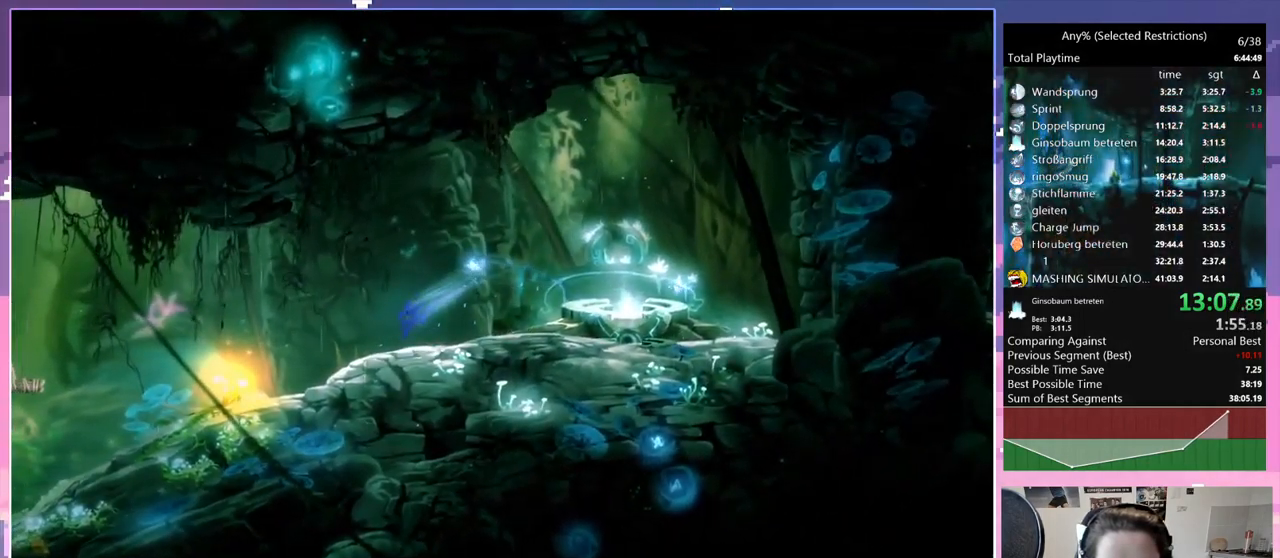
{"keys": ["space"], "events": [[200, "dash", "down"], [234, "dash", "up"], [234, "q", "up"], [334, "space", "down"]]}
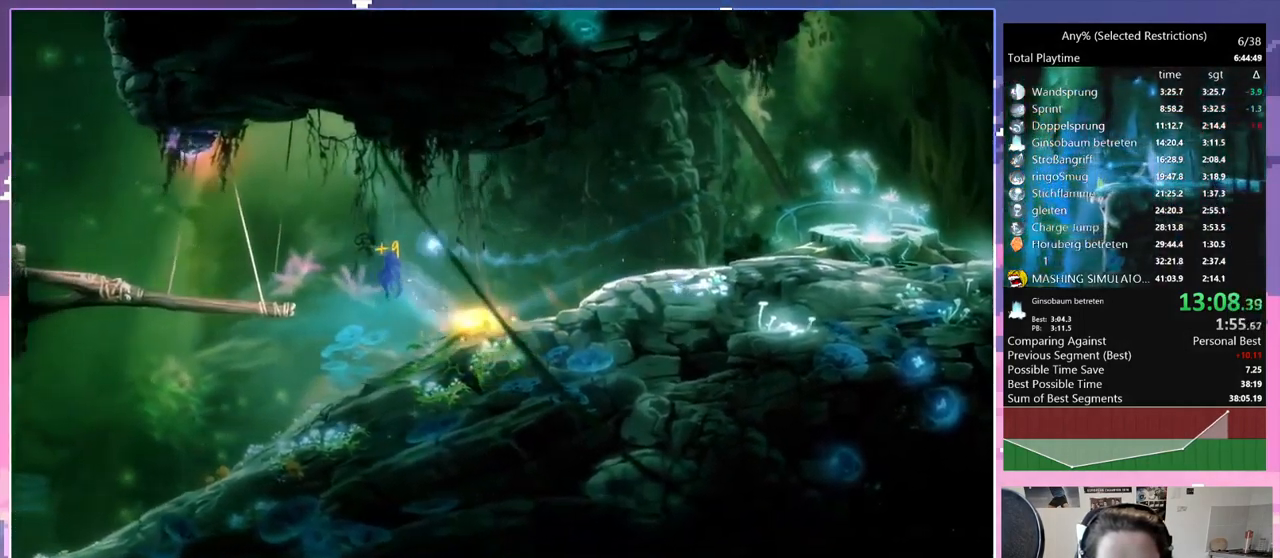
{"keys": ["dash", "q"], "events": [[117, "space", "up"], [450, "dash", "down"], [450, "q", "down"]]}
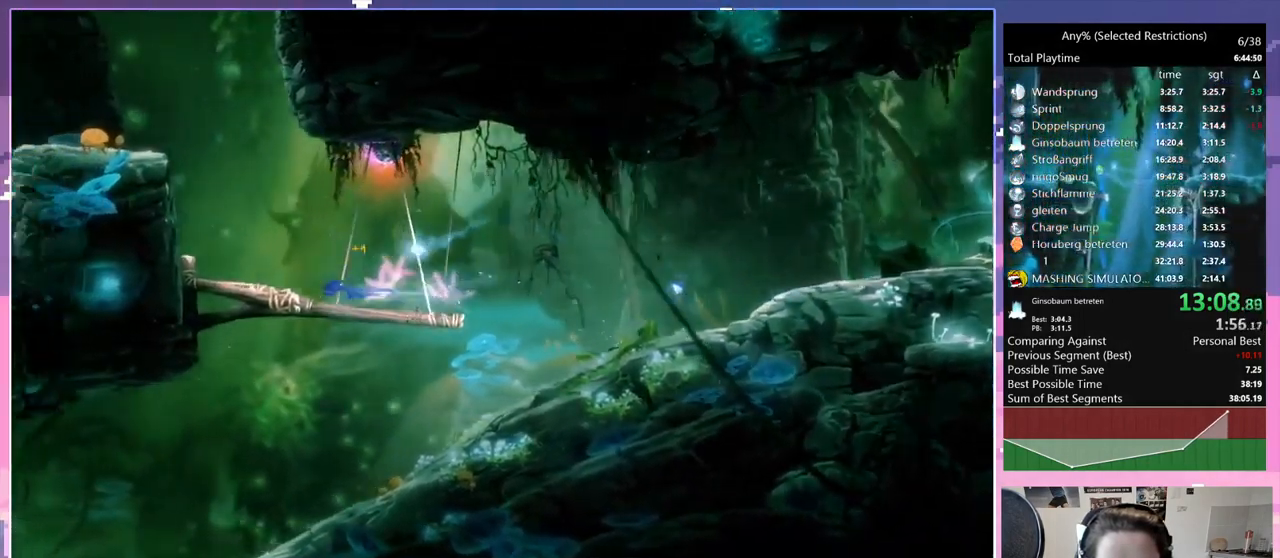
{"keys": ["q", "space"], "events": [[34, "dash", "up"], [34, "q", "up"], [34, "space", "down"], [367, "space", "up"], [417, "q", "down"], [467, "space", "down"]]}
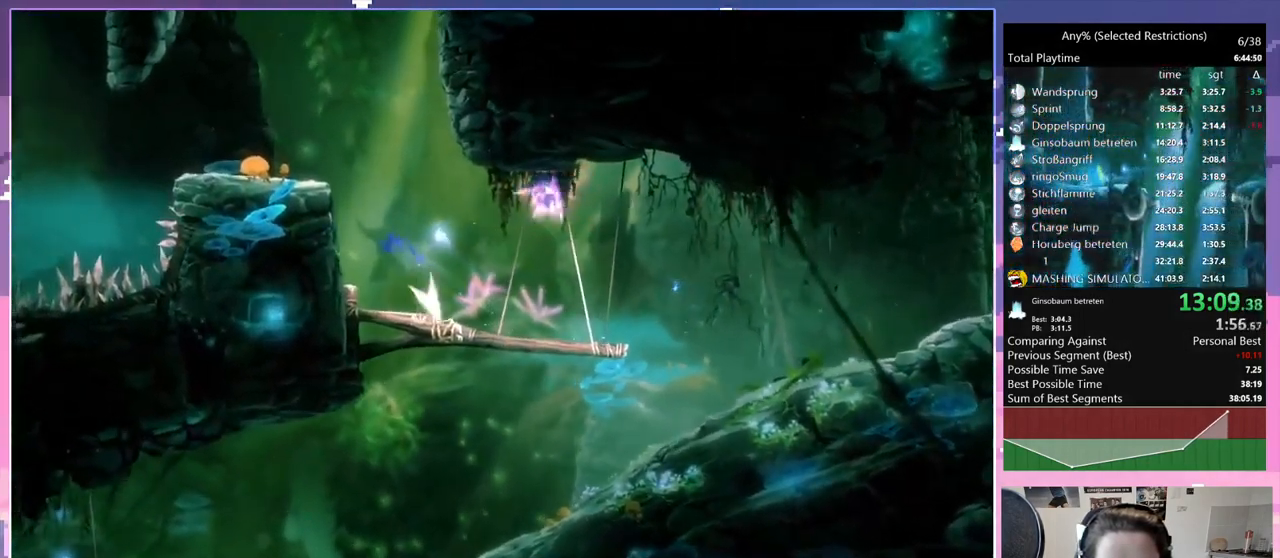
{"keys": ["d", "space"], "events": [[250, "space", "up"], [283, "d", "down"], [283, "q", "up"], [333, "space", "down"]]}